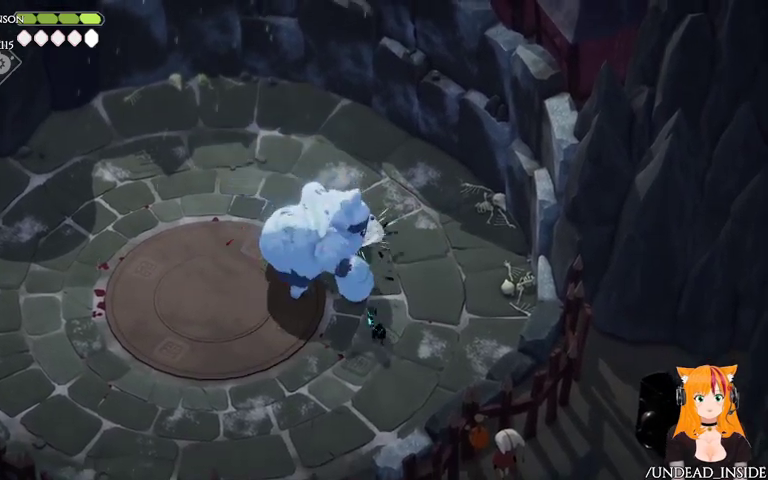
Gameplay with a controller (Xbox layout); each line is a JSON object with the inputs held at the frame after it. "events" lists button and stick changes between this image and that frame as [ms after this image, input, new state], when the widget could be followed in between. Not read: L3 R3.
{"buttons": [], "left_stick": "left", "right_stick": "center", "events": [[33, "left_stick", "down-left"], [233, "left_stick", "up-left"], [367, "X", "down"], [433, "X", "up"], [467, "left_stick", "left"]]}
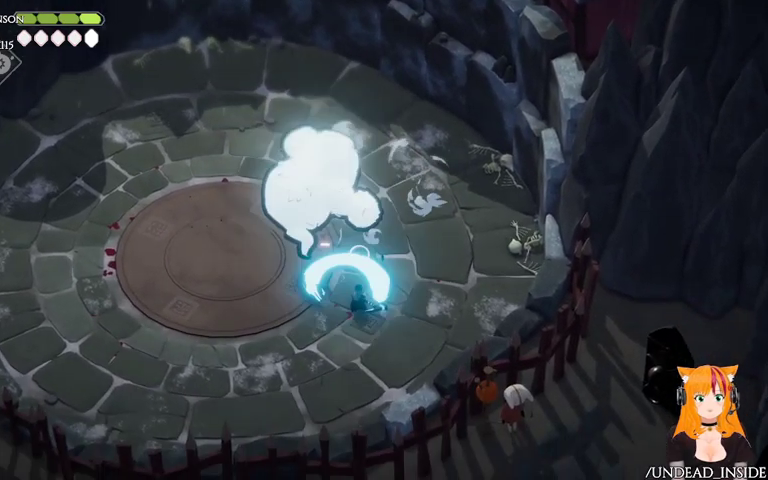
{"buttons": [], "left_stick": "down-left", "right_stick": "center", "events": [[33, "A", "down"], [33, "left_stick", "down-left"], [167, "A", "up"]]}
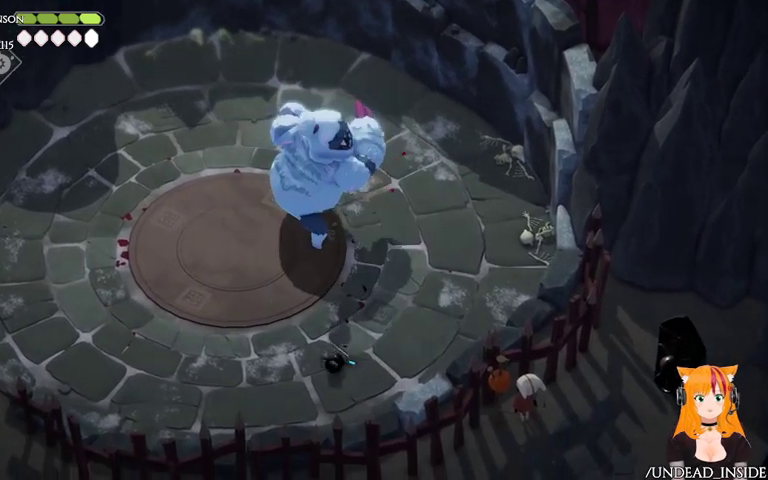
{"buttons": [], "left_stick": "up", "right_stick": "center", "events": [[200, "left_stick", "up"]]}
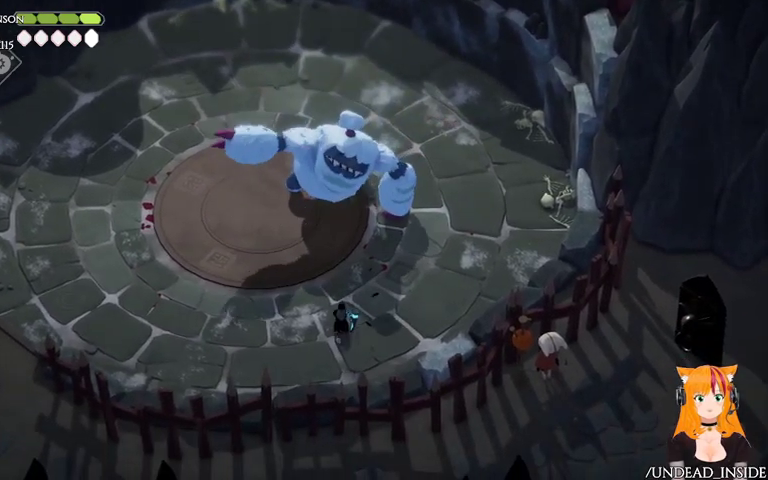
{"buttons": [], "left_stick": "up-left", "right_stick": "center", "events": [[200, "left_stick", "up-left"], [267, "X", "down"], [467, "X", "up"]]}
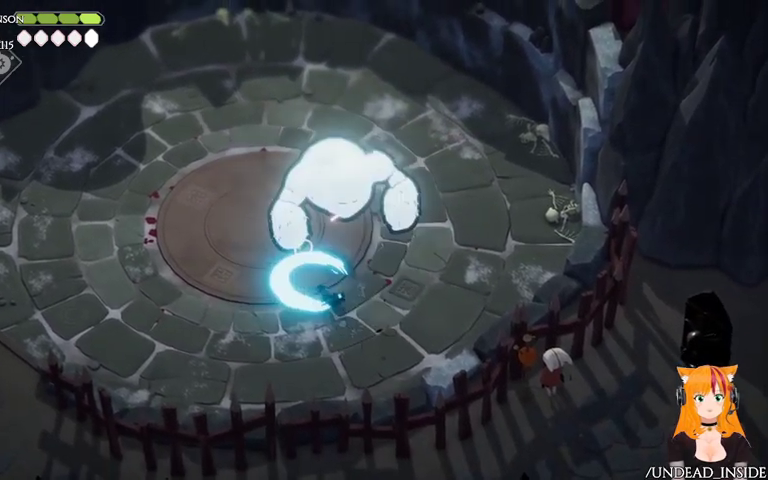
{"buttons": ["A"], "left_stick": "left", "right_stick": "center", "events": [[133, "left_stick", "left"], [400, "A", "down"]]}
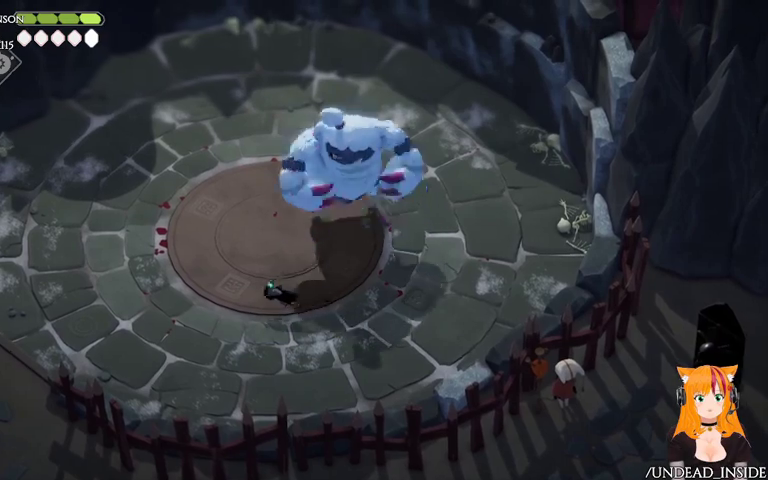
{"buttons": [], "left_stick": "up", "right_stick": "center", "events": [[67, "A", "up"], [500, "left_stick", "up"]]}
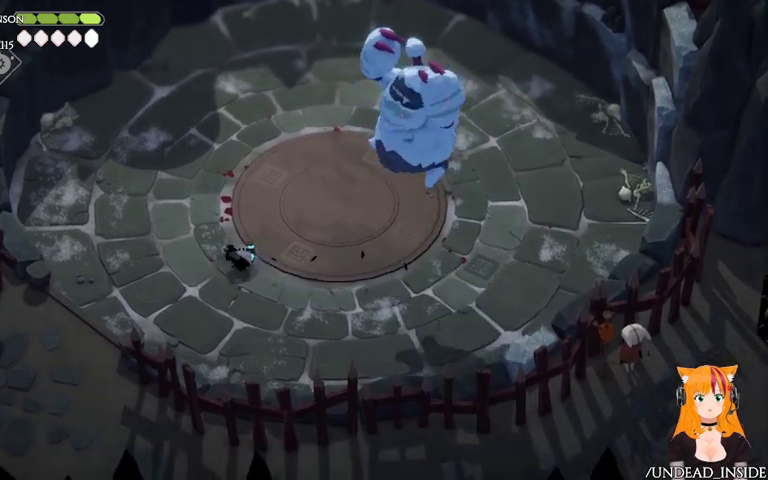
{"buttons": ["X"], "left_stick": "right", "right_stick": "center", "events": [[200, "left_stick", "right"], [500, "X", "down"]]}
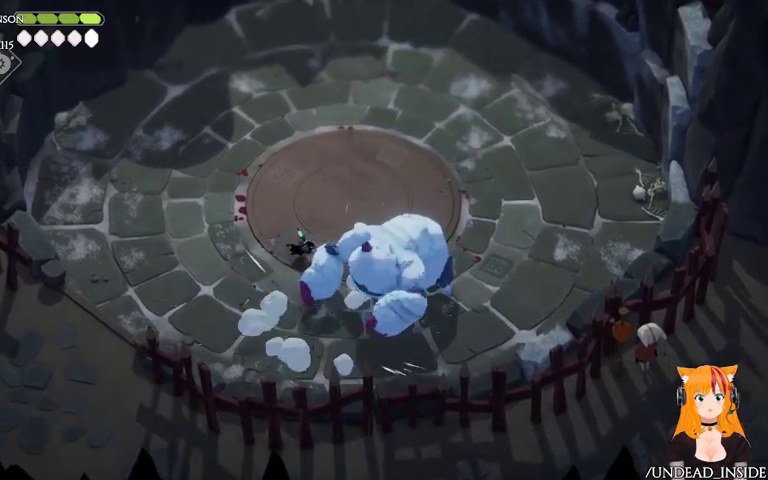
{"buttons": [], "left_stick": "up", "right_stick": "center", "events": [[100, "X", "up"], [167, "left_stick", "up-right"], [267, "left_stick", "up"], [300, "A", "down"], [467, "A", "up"]]}
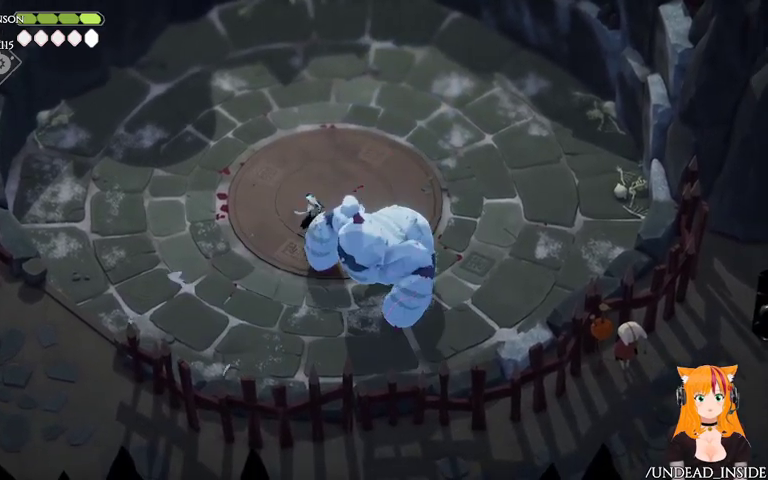
{"buttons": [], "left_stick": "up", "right_stick": "center", "events": []}
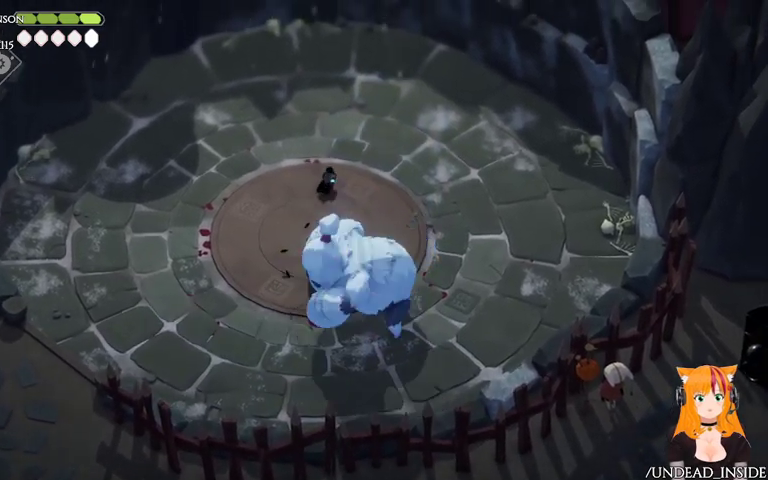
{"buttons": [], "left_stick": "down", "right_stick": "center", "events": [[167, "left_stick", "down-right"], [267, "X", "down"], [267, "left_stick", "down"], [467, "X", "up"]]}
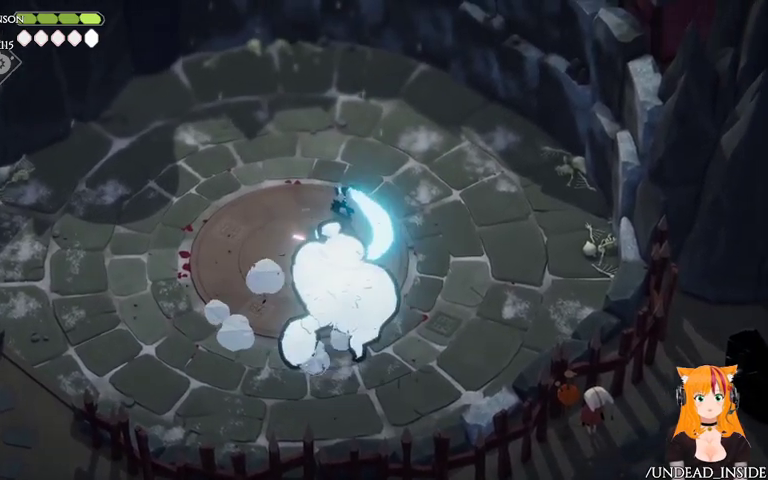
{"buttons": [], "left_stick": "right", "right_stick": "center", "events": [[33, "left_stick", "right"], [167, "A", "down"], [333, "A", "up"]]}
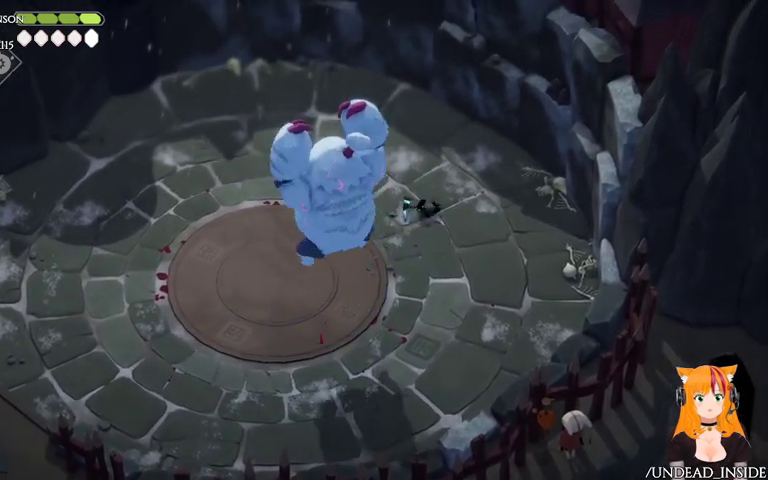
{"buttons": [], "left_stick": "down-left", "right_stick": "center", "events": [[67, "left_stick", "down-right"], [167, "left_stick", "down"], [467, "left_stick", "down-left"]]}
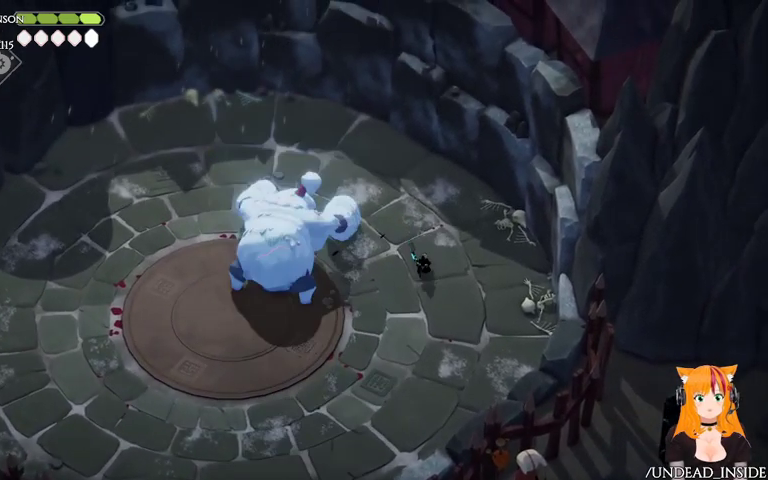
{"buttons": [], "left_stick": "up-left", "right_stick": "center", "events": [[333, "X", "down"], [333, "left_stick", "up-left"], [500, "X", "up"]]}
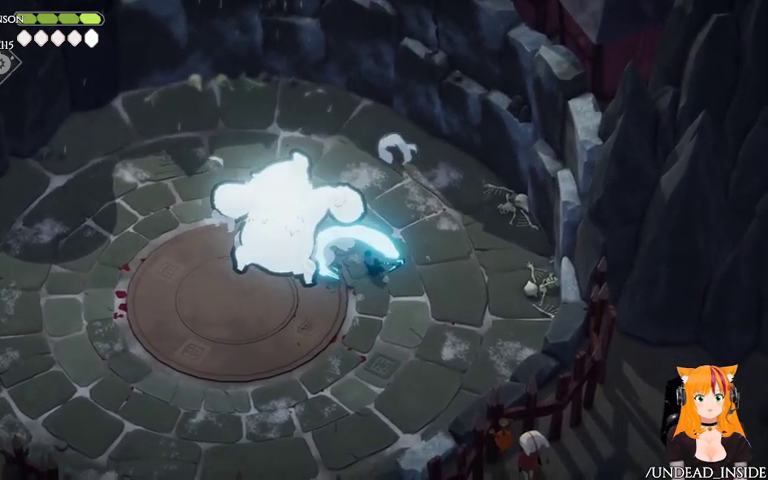
{"buttons": [], "left_stick": "down-left", "right_stick": "center", "events": [[67, "left_stick", "down-right"], [133, "left_stick", "down"], [200, "A", "down"], [300, "A", "up"], [500, "left_stick", "down-left"]]}
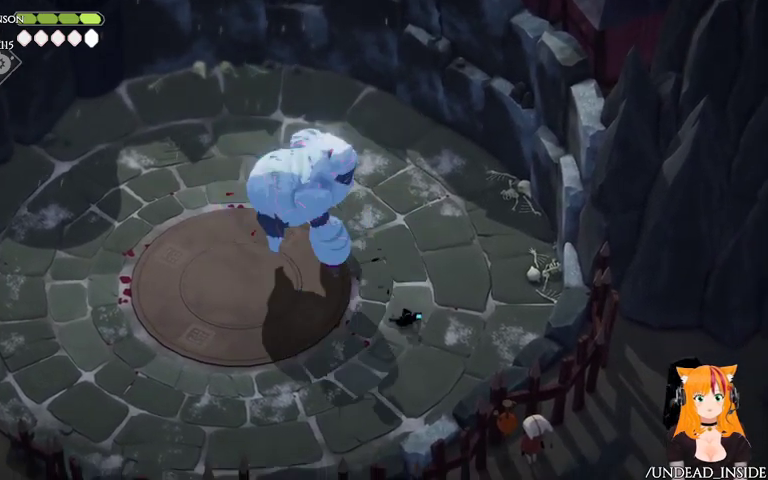
{"buttons": [], "left_stick": "down-left", "right_stick": "center", "events": []}
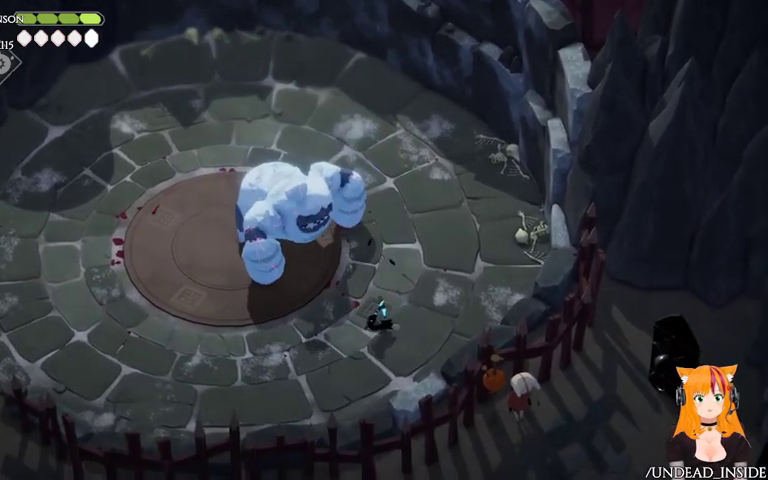
{"buttons": [], "left_stick": "left", "right_stick": "center", "events": [[300, "A", "down"], [500, "A", "up"], [500, "left_stick", "left"]]}
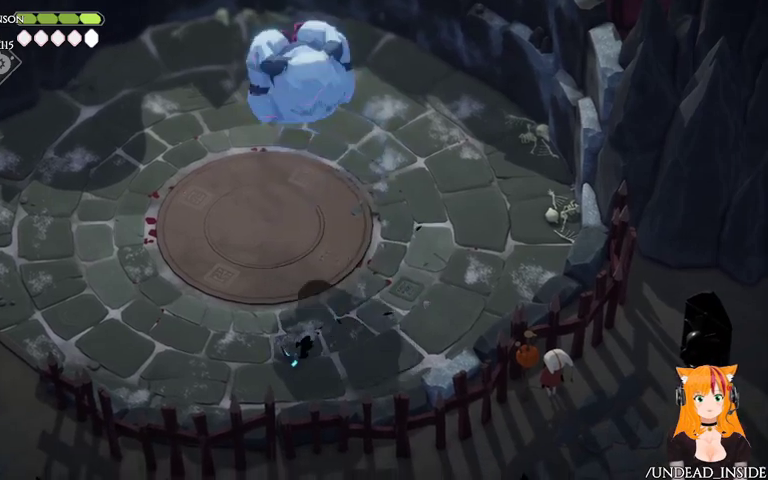
{"buttons": [], "left_stick": "left", "right_stick": "center", "events": []}
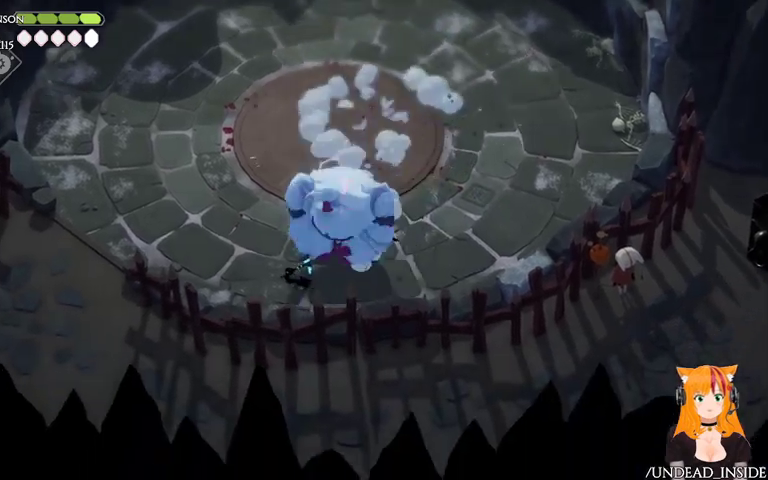
{"buttons": [], "left_stick": "up-left", "right_stick": "center", "events": [[100, "A", "down"], [100, "left_stick", "up-left"], [233, "A", "up"], [267, "A", "down"], [400, "A", "up"]]}
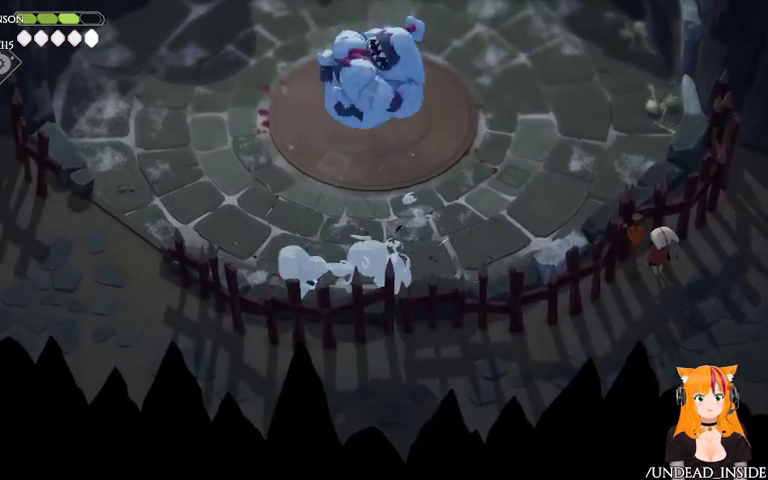
{"buttons": [], "left_stick": "up-left", "right_stick": "center", "events": [[133, "A", "down"], [267, "A", "up"]]}
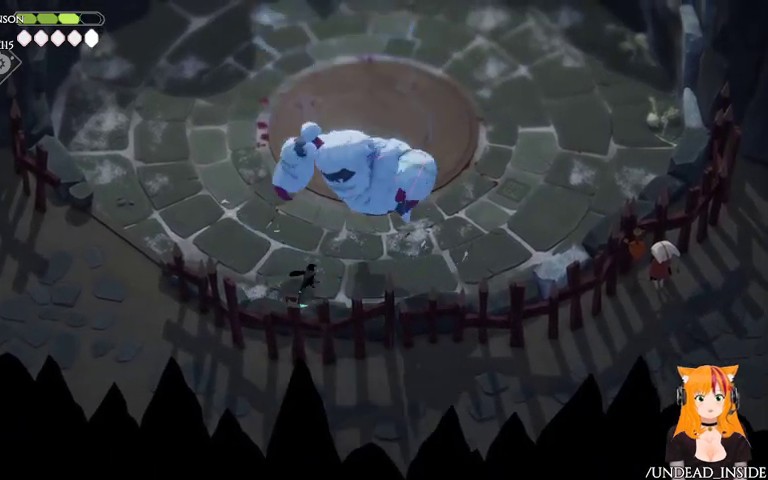
{"buttons": [], "left_stick": "up-left", "right_stick": "center", "events": []}
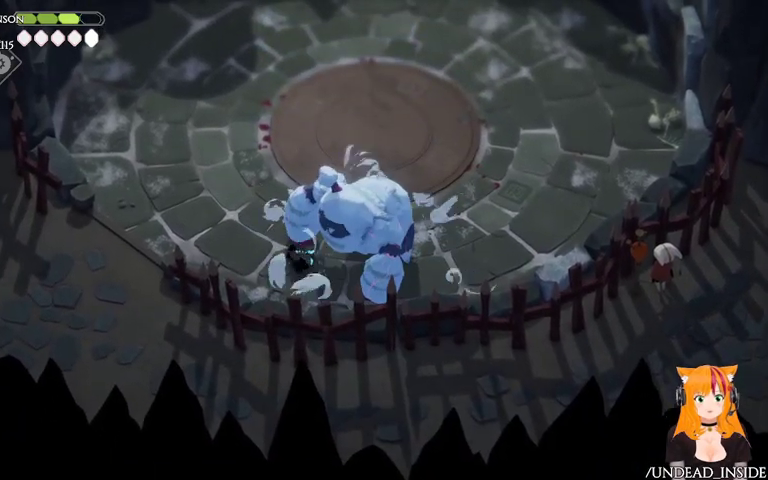
{"buttons": [], "left_stick": "up-left", "right_stick": "center", "events": []}
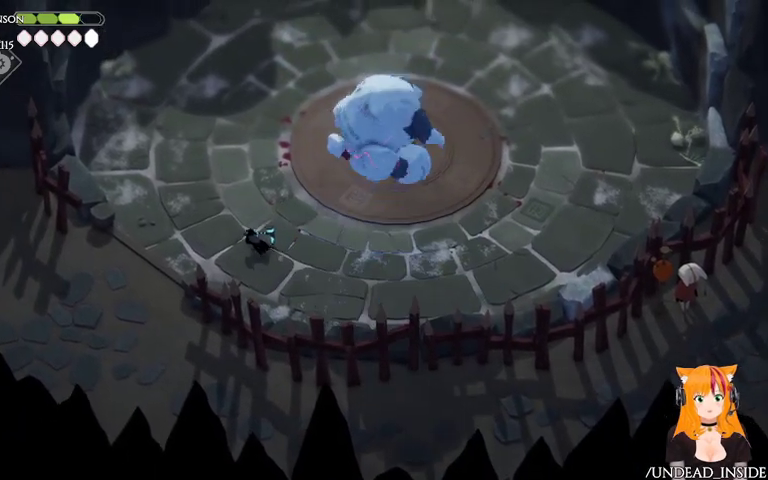
{"buttons": [], "left_stick": "up-right", "right_stick": "center", "events": [[233, "left_stick", "up"], [367, "A", "down"], [367, "left_stick", "up-right"], [500, "A", "up"]]}
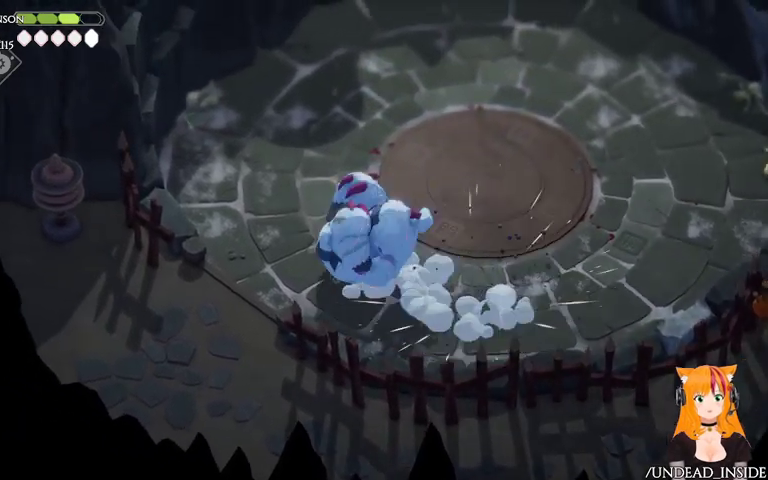
{"buttons": [], "left_stick": "right", "right_stick": "center", "events": [[400, "left_stick", "right"]]}
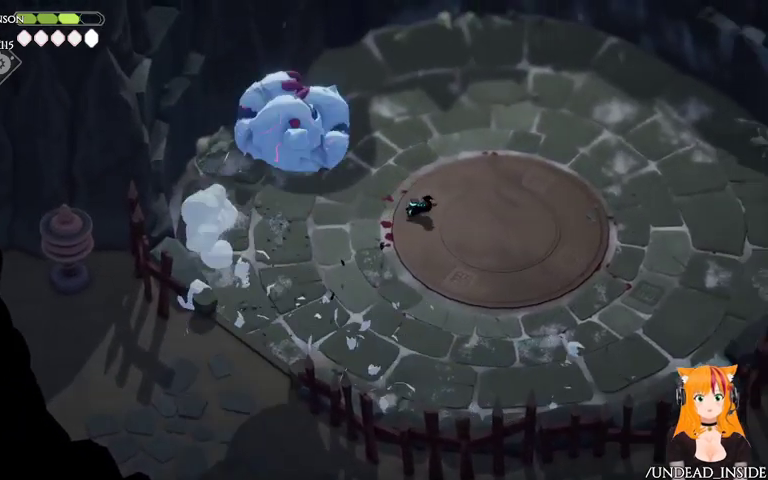
{"buttons": ["B", "L2"], "left_stick": "down-left", "right_stick": "center", "events": [[100, "B", "down"], [100, "L2", "down"], [100, "left_stick", "down-left"]]}
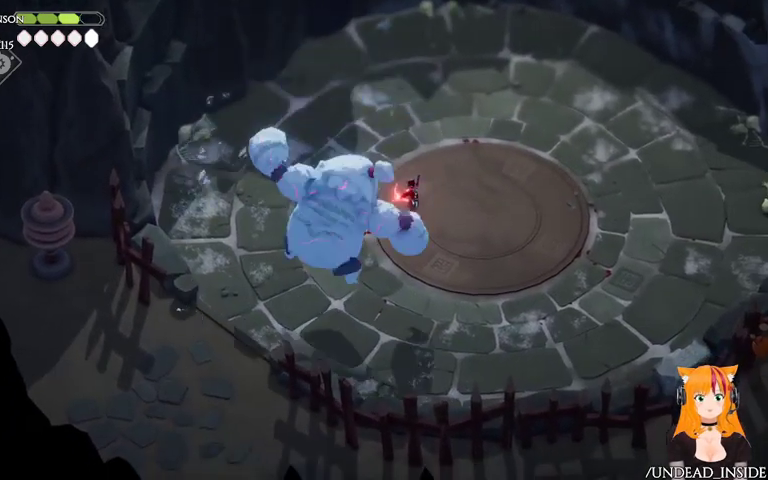
{"buttons": [], "left_stick": "up-right", "right_stick": "center", "events": [[233, "B", "up"], [300, "L2", "up"], [333, "left_stick", "right"], [400, "left_stick", "up-right"]]}
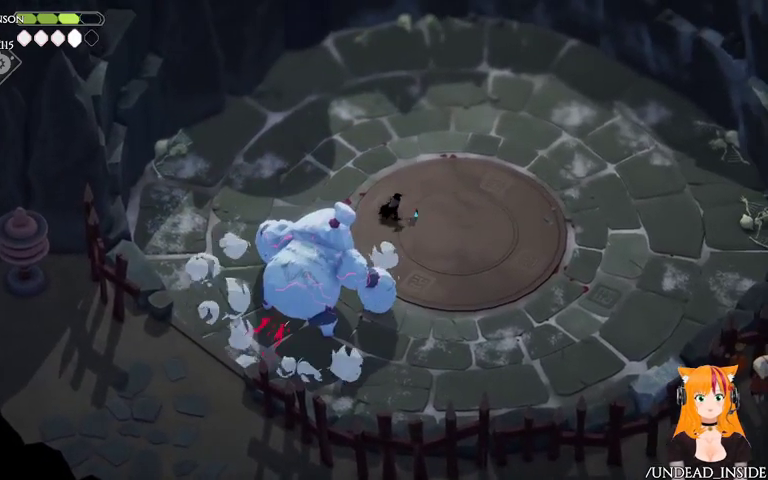
{"buttons": [], "left_stick": "up-right", "right_stick": "center", "events": [[167, "A", "down"], [333, "A", "up"]]}
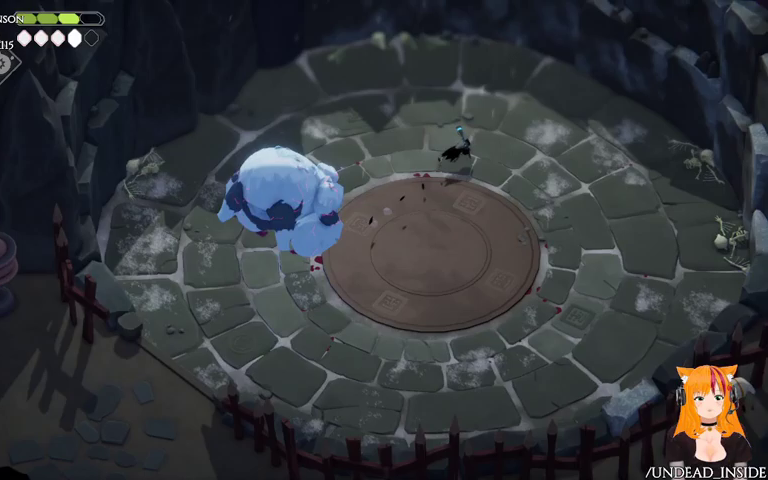
{"buttons": [], "left_stick": "up-right", "right_stick": "center", "events": []}
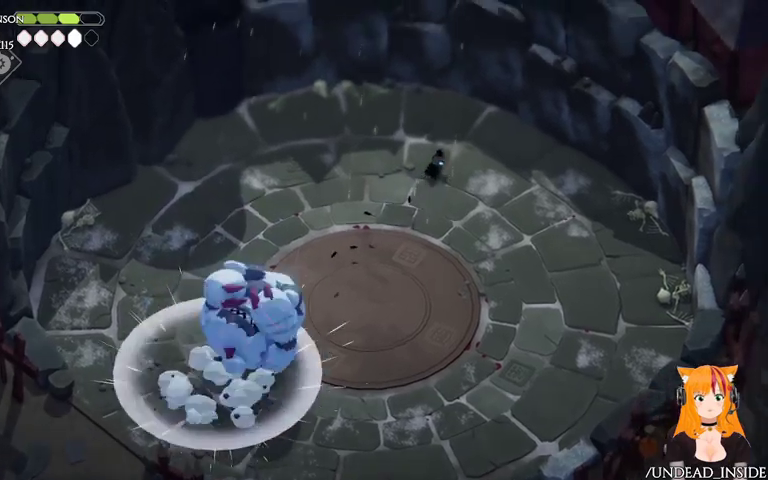
{"buttons": [], "left_stick": "down-right", "right_stick": "center", "events": [[133, "left_stick", "down-right"], [267, "A", "down"], [433, "A", "up"]]}
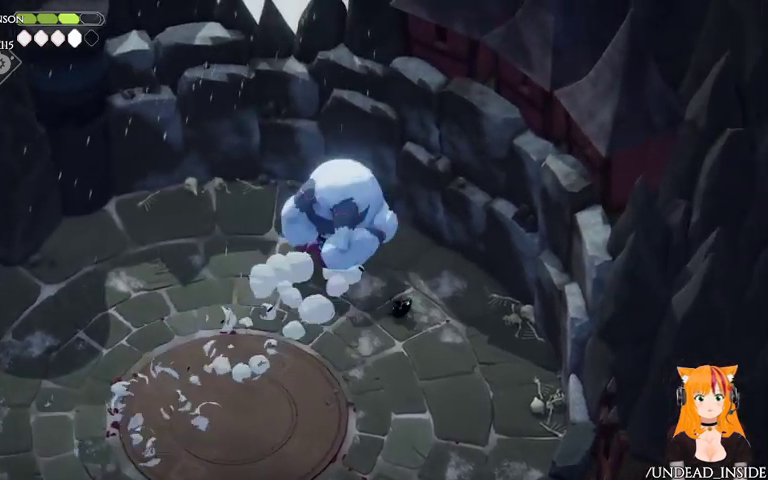
{"buttons": [], "left_stick": "down-left", "right_stick": "center", "events": [[267, "left_stick", "down-left"]]}